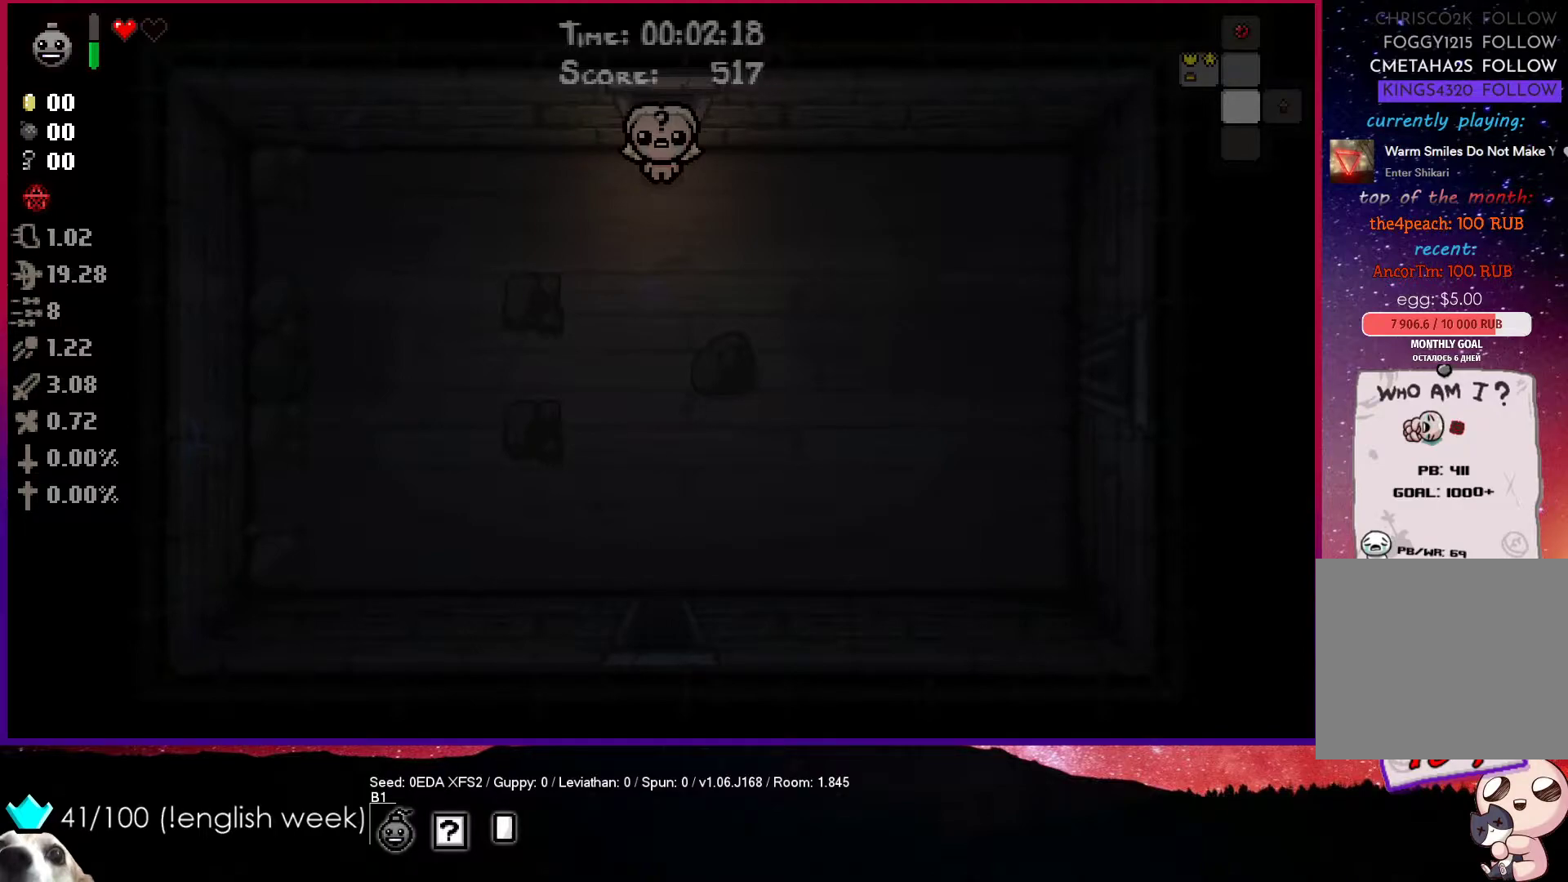
Gameplay with a controller (PlayStation layout); each line is a JSON object with the inputs held at the frame after it. "events" lists button and stick changes between this image and that frame as [ms after this image, input, new state], when the widget could be followed in between. Not read: right_stick.
{"buttons": [], "left_stick": "up", "events": [[67, "left_stick", "up"]]}
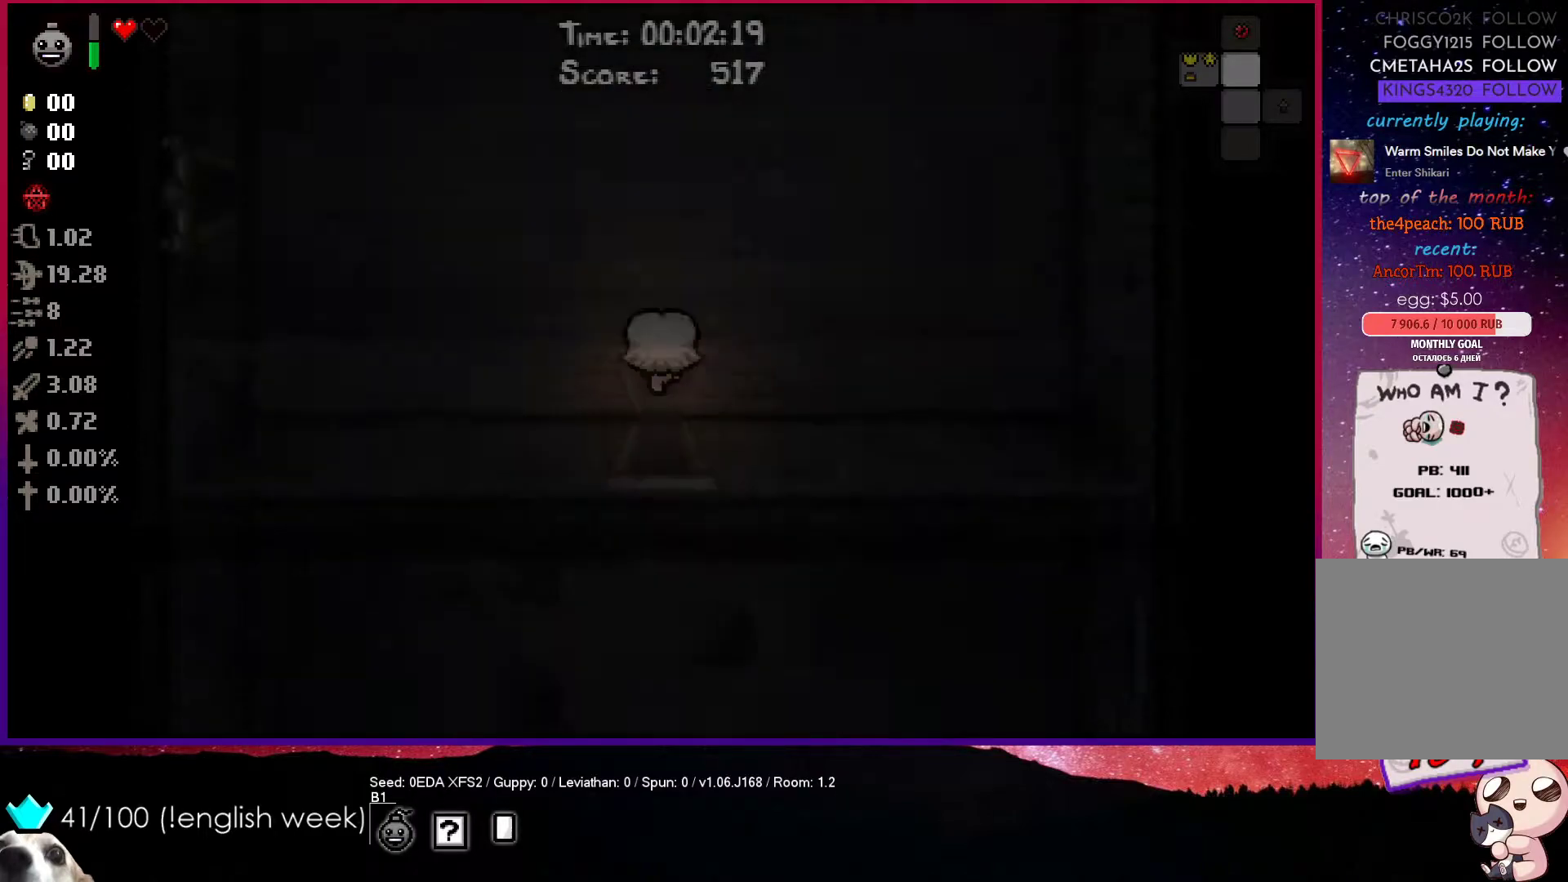
{"buttons": [], "left_stick": "up-left", "events": [[67, "left_stick", "up-left"]]}
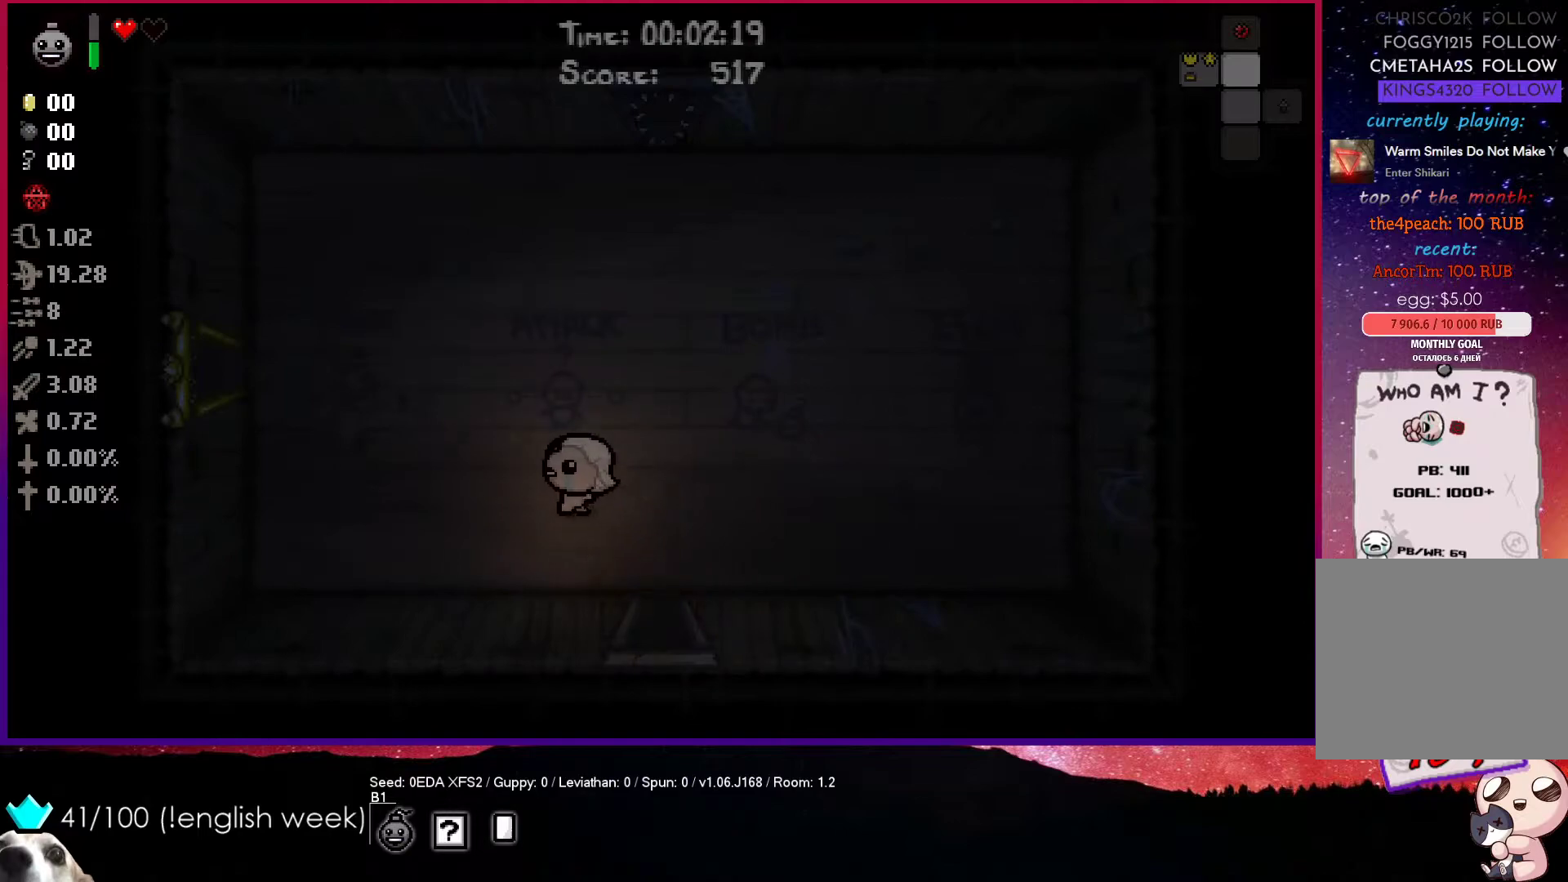
{"buttons": [], "left_stick": "up-left", "events": []}
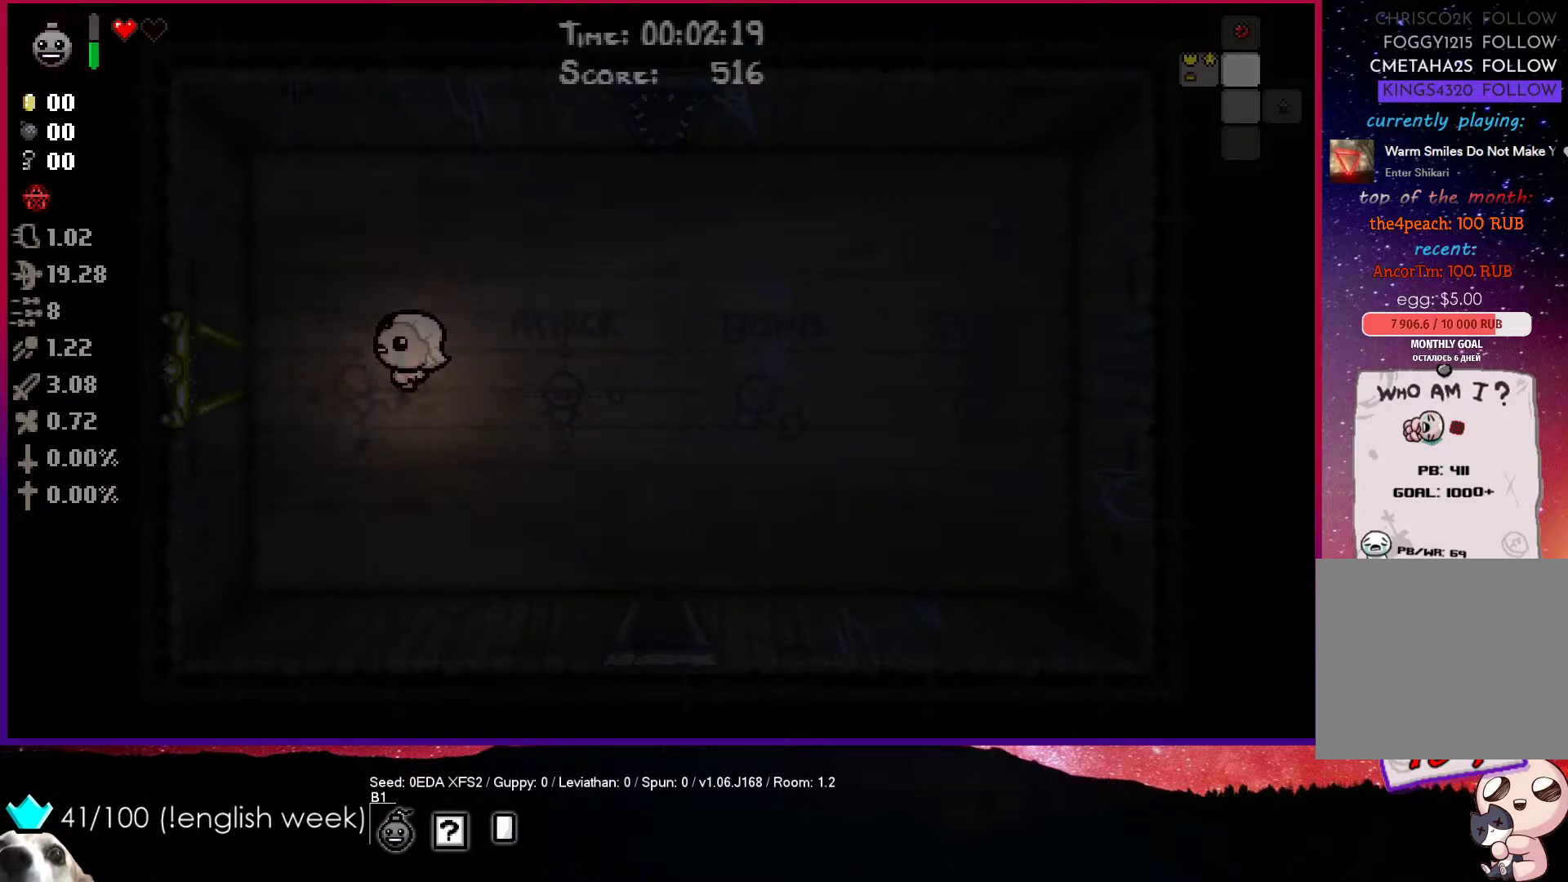
{"buttons": [], "left_stick": "left", "events": [[200, "left_stick", "left"]]}
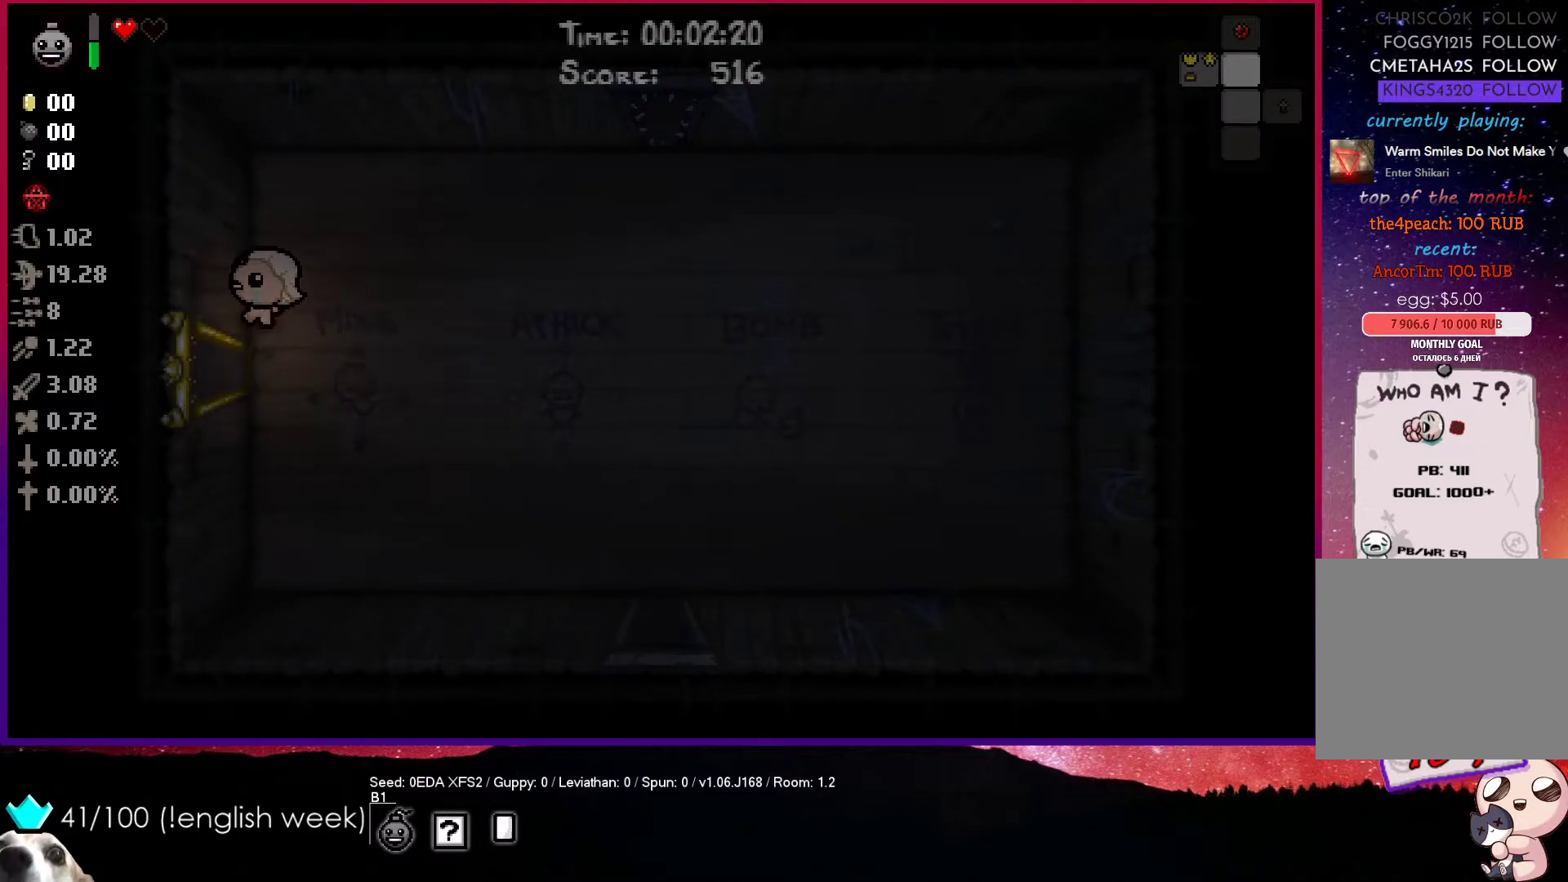
{"buttons": [], "left_stick": "left", "events": []}
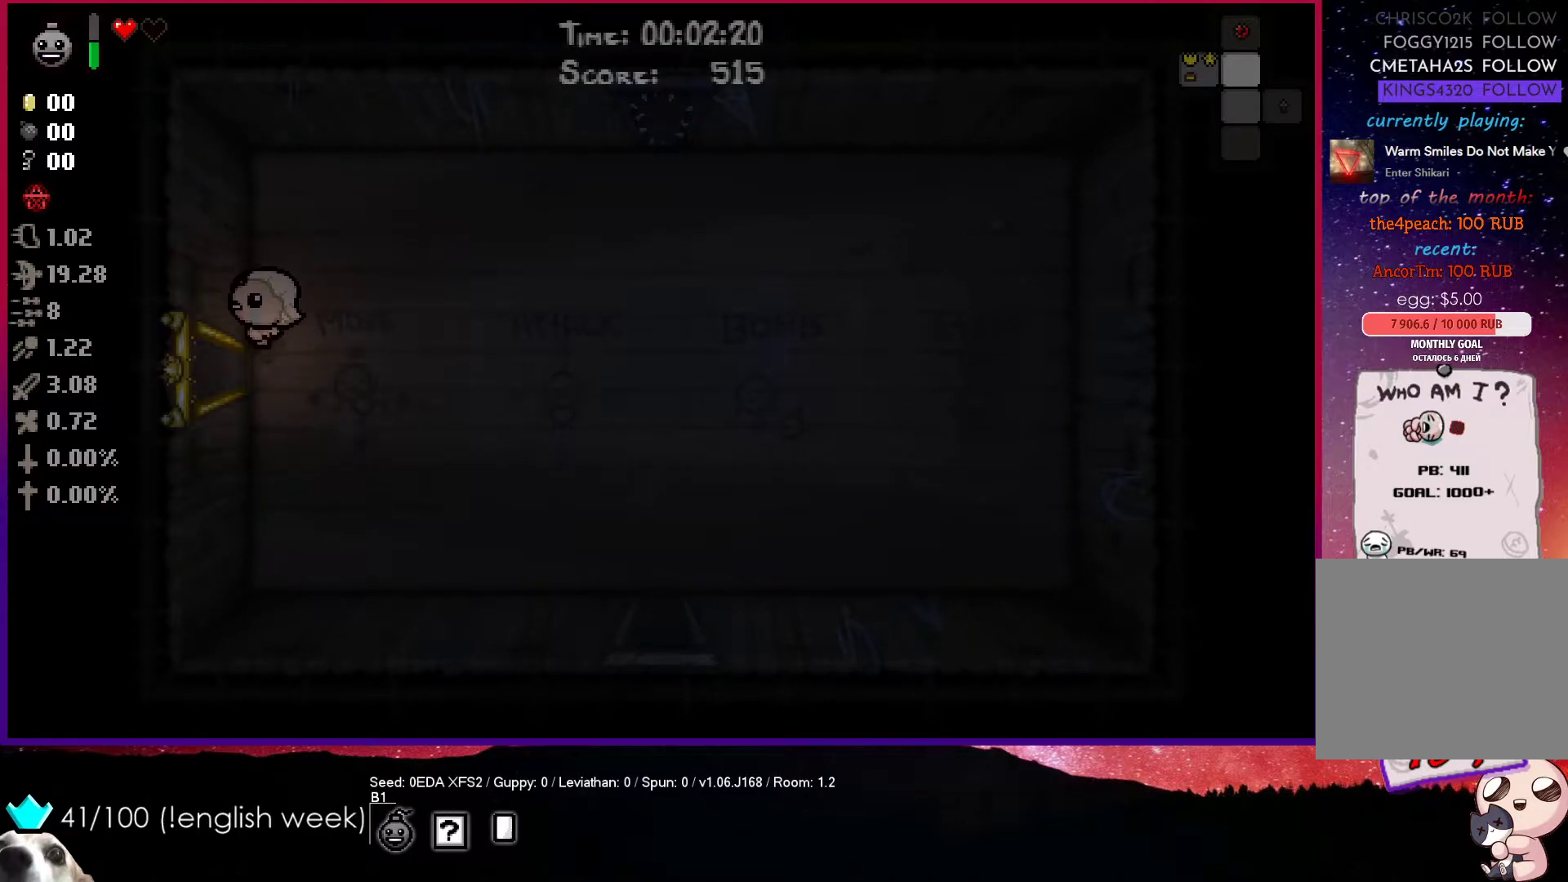
{"buttons": ["SQUARE"], "left_stick": "center", "events": [[367, "left_stick", "center"], [433, "SQUARE", "down"]]}
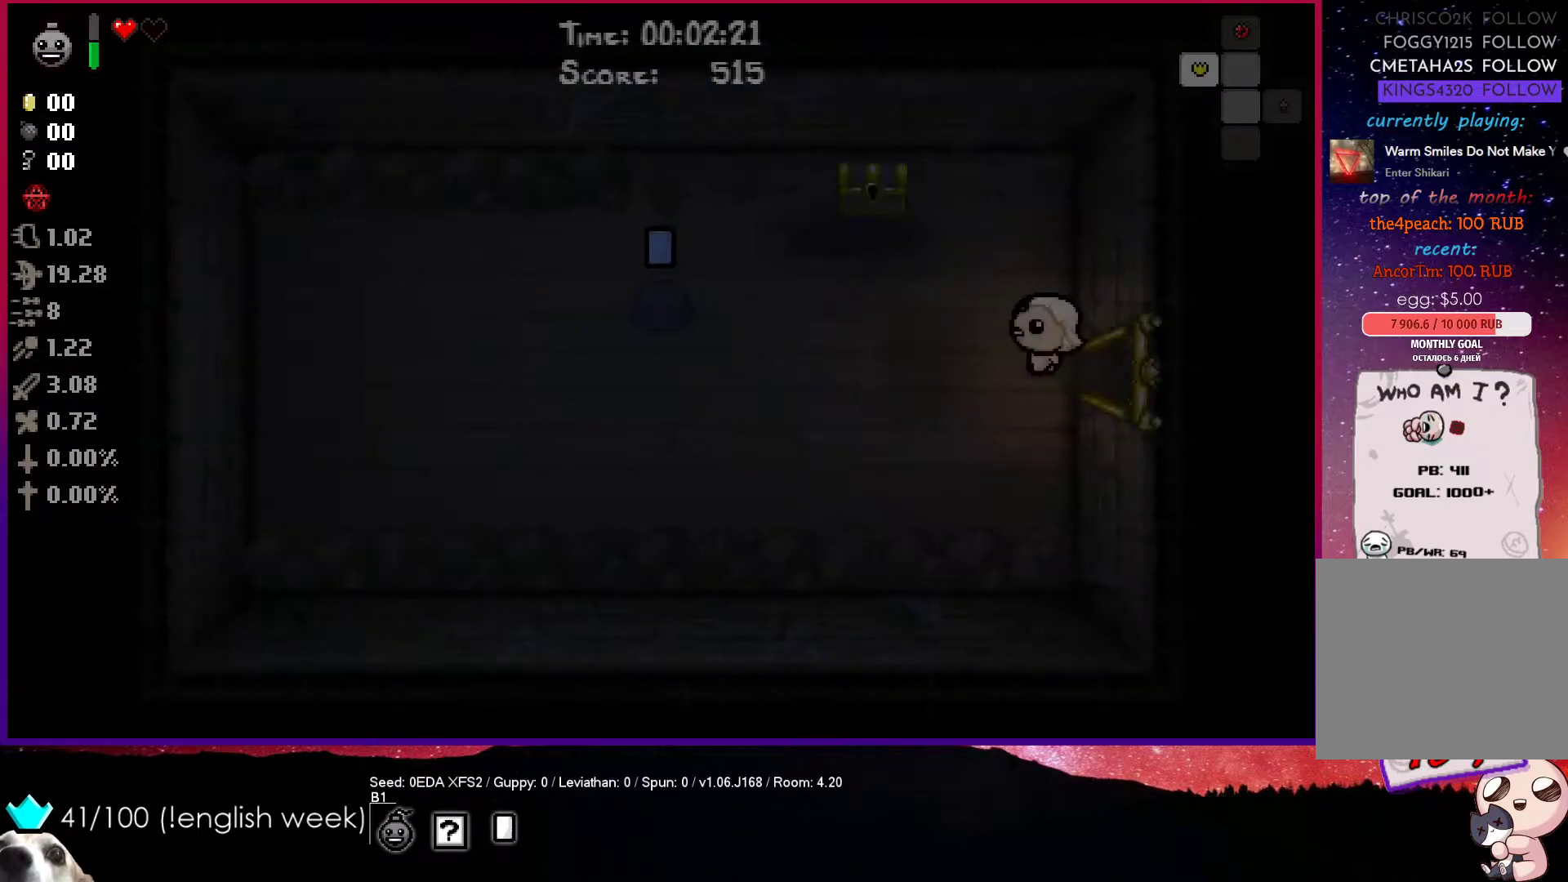
{"buttons": ["SQUARE"], "left_stick": "center", "events": []}
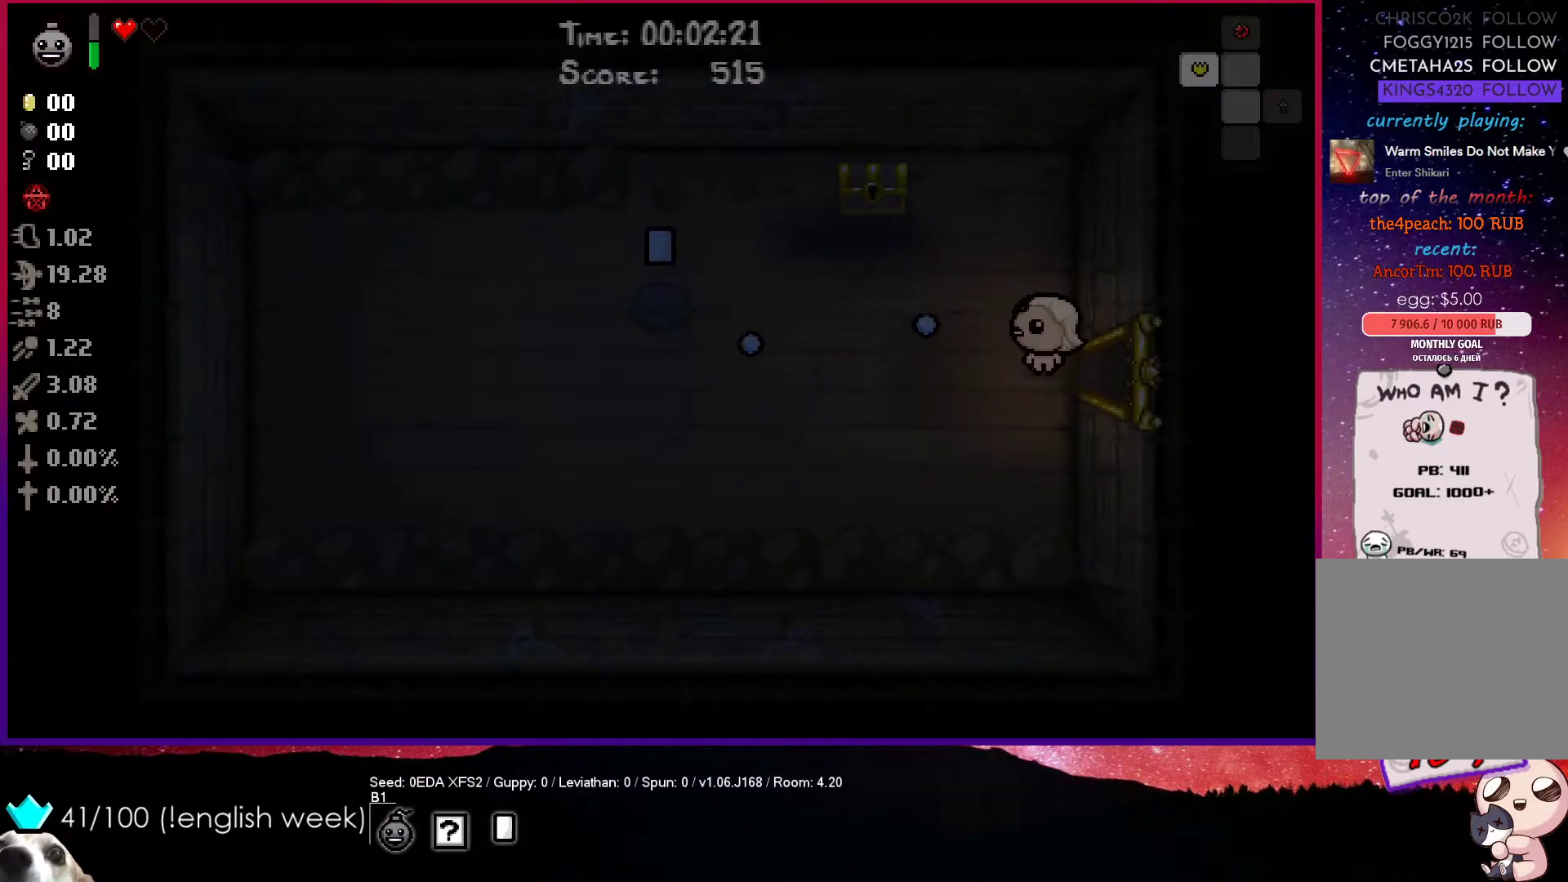
{"buttons": ["SQUARE"], "left_stick": "center", "events": []}
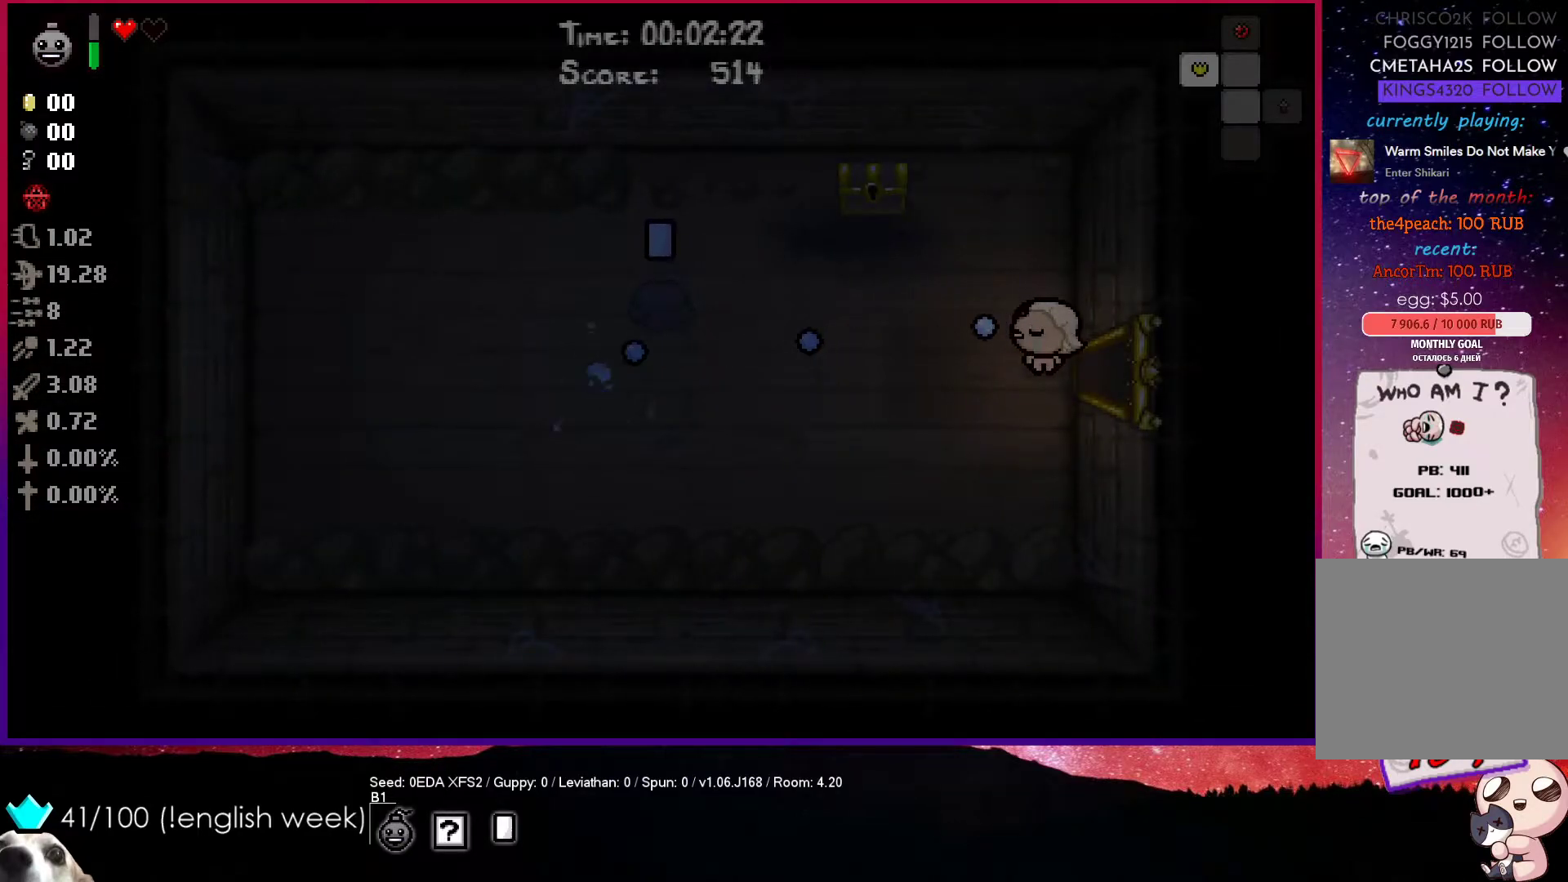
{"buttons": [], "left_stick": "right", "events": [[233, "SQUARE", "up"], [283, "left_stick", "right"]]}
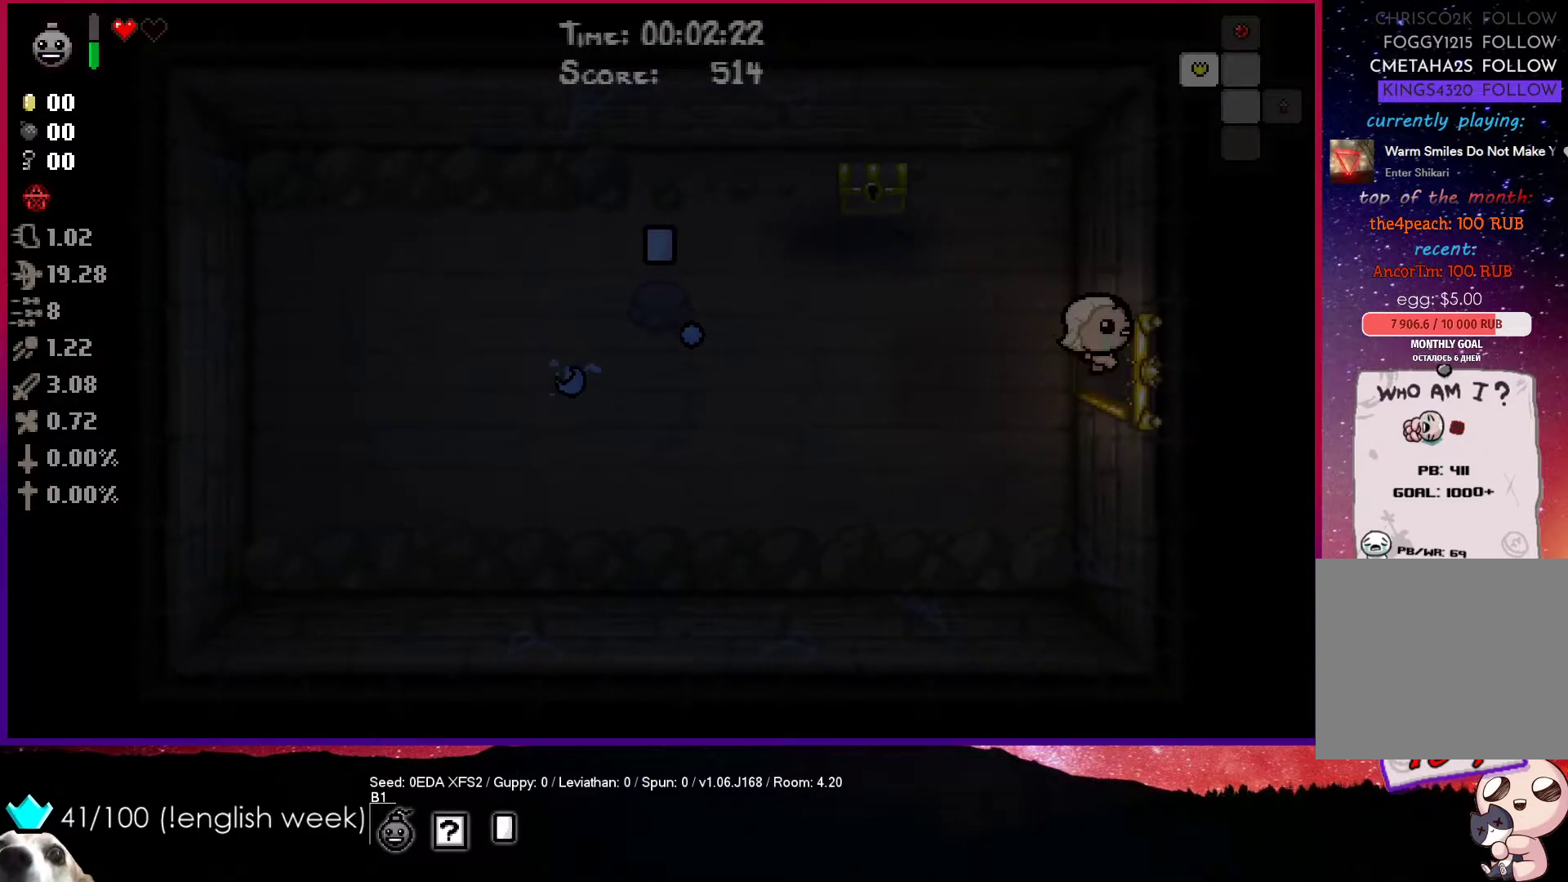
{"buttons": [], "left_stick": "right", "events": []}
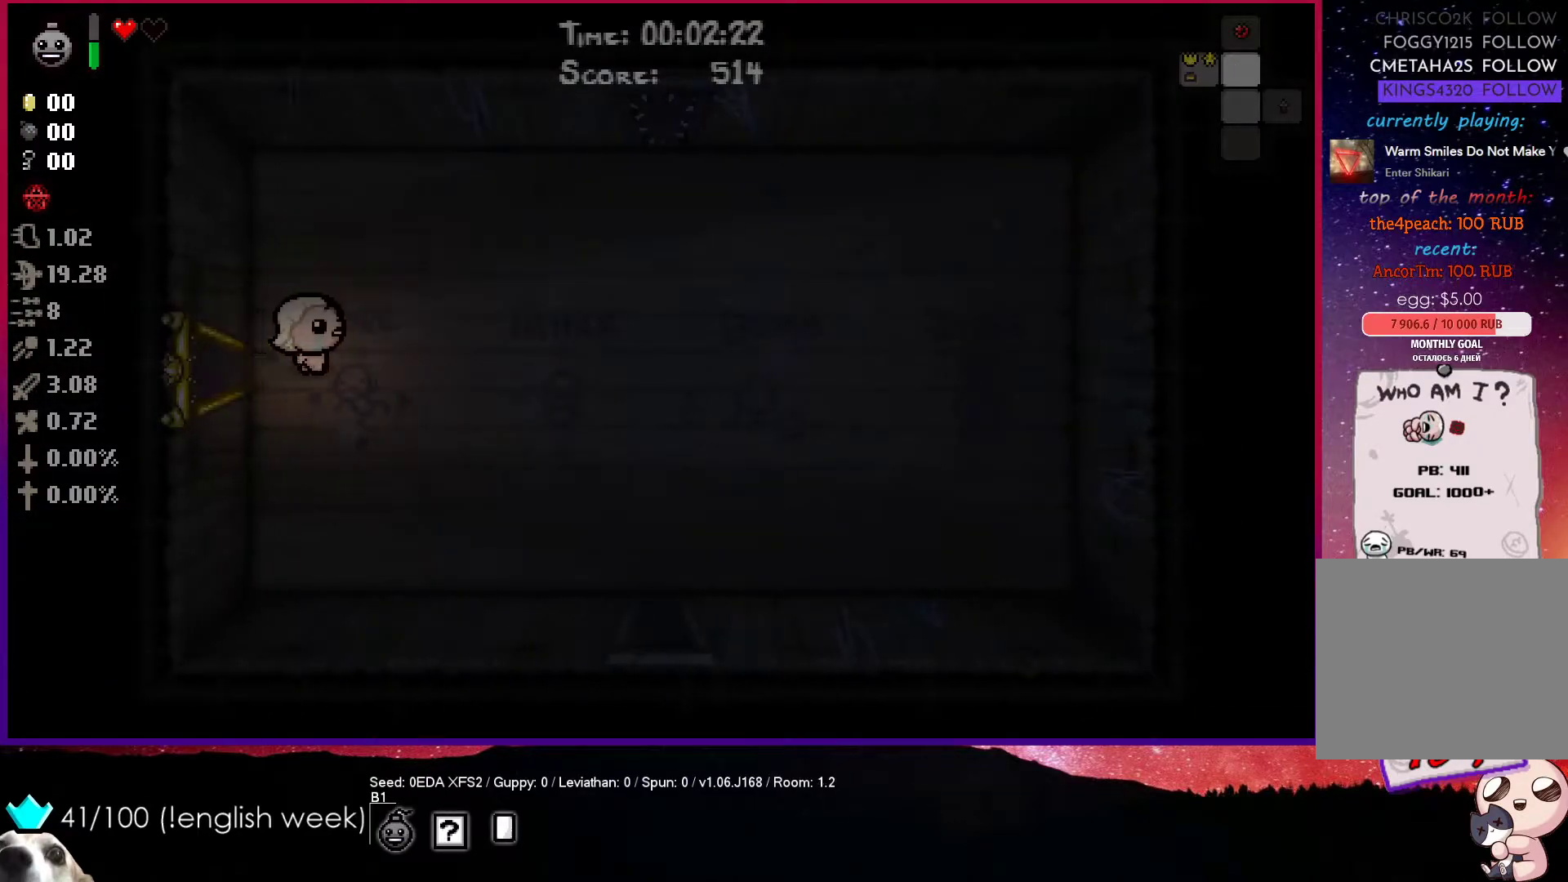
{"buttons": [], "left_stick": "right", "events": []}
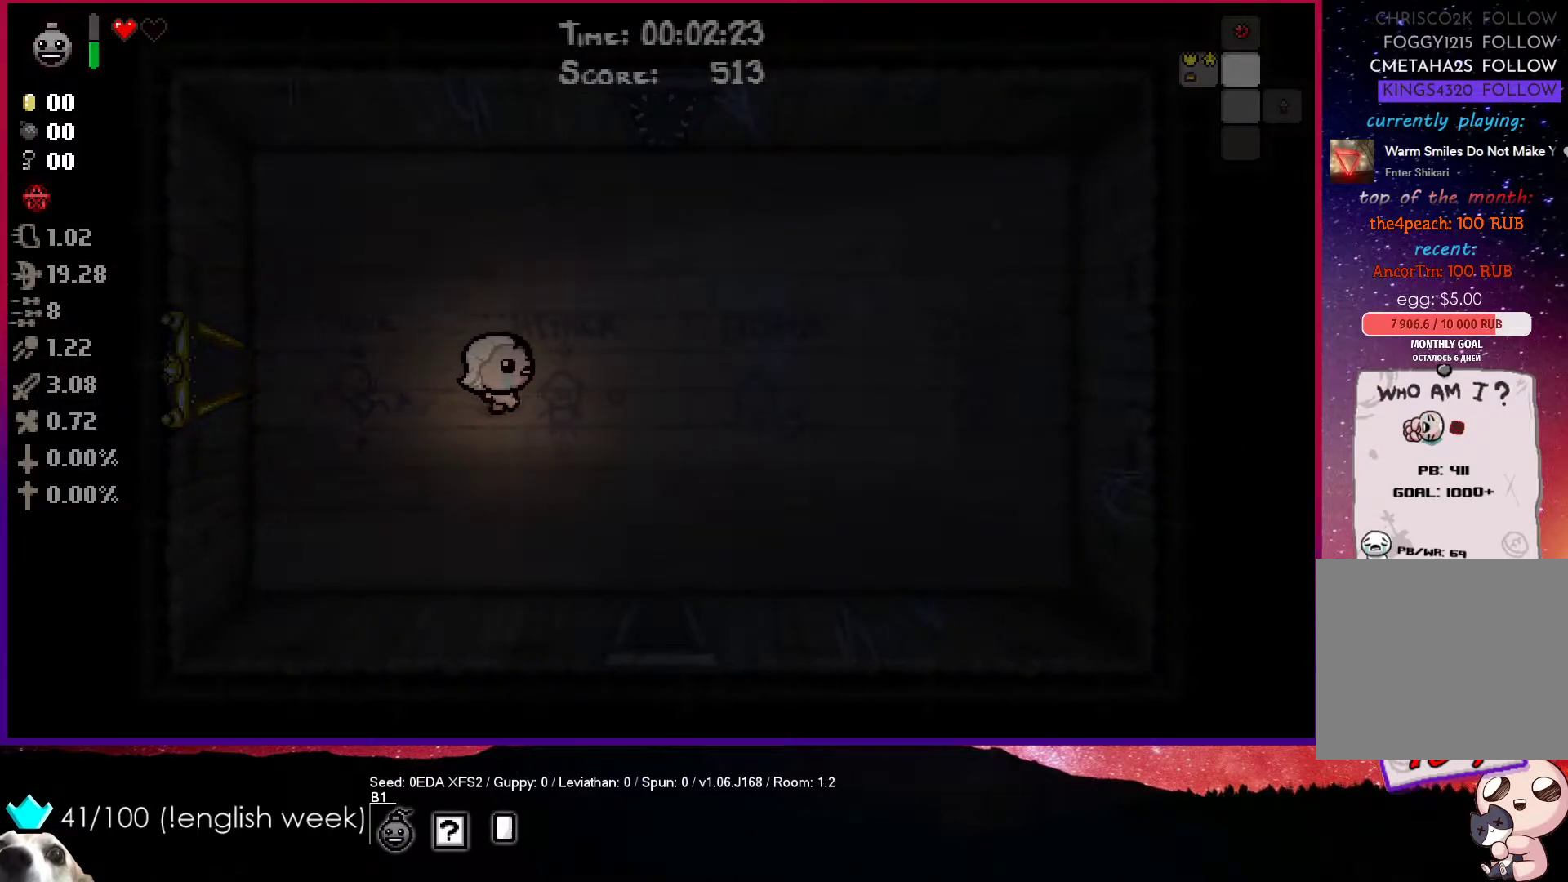
{"buttons": [], "left_stick": "down-right", "events": [[200, "left_stick", "center"], [267, "left_stick", "down-right"]]}
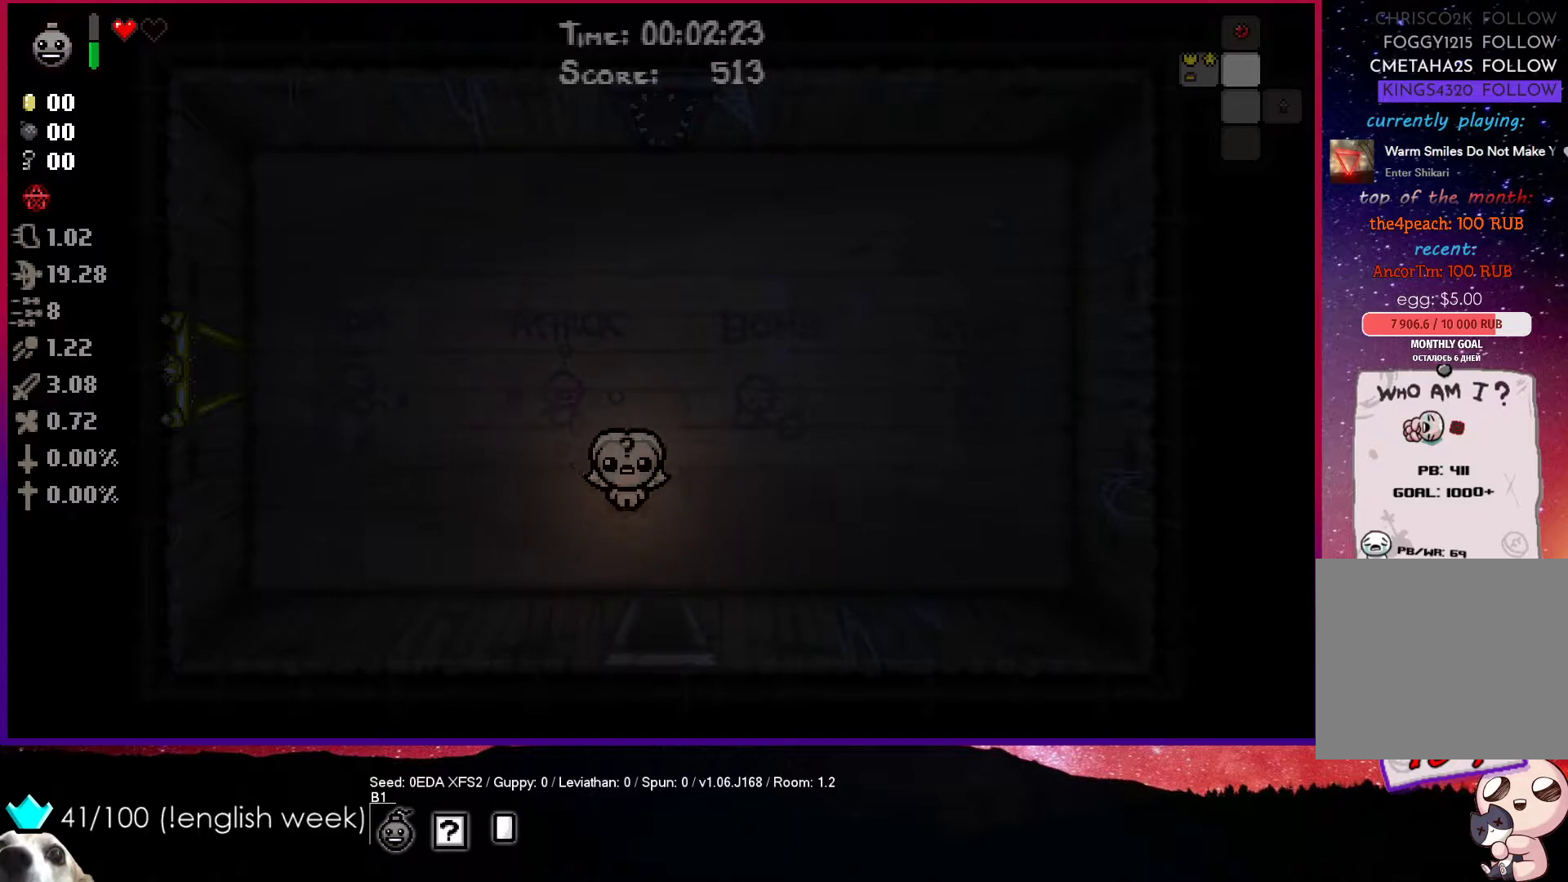
{"buttons": [], "left_stick": "down", "events": [[200, "left_stick", "down"]]}
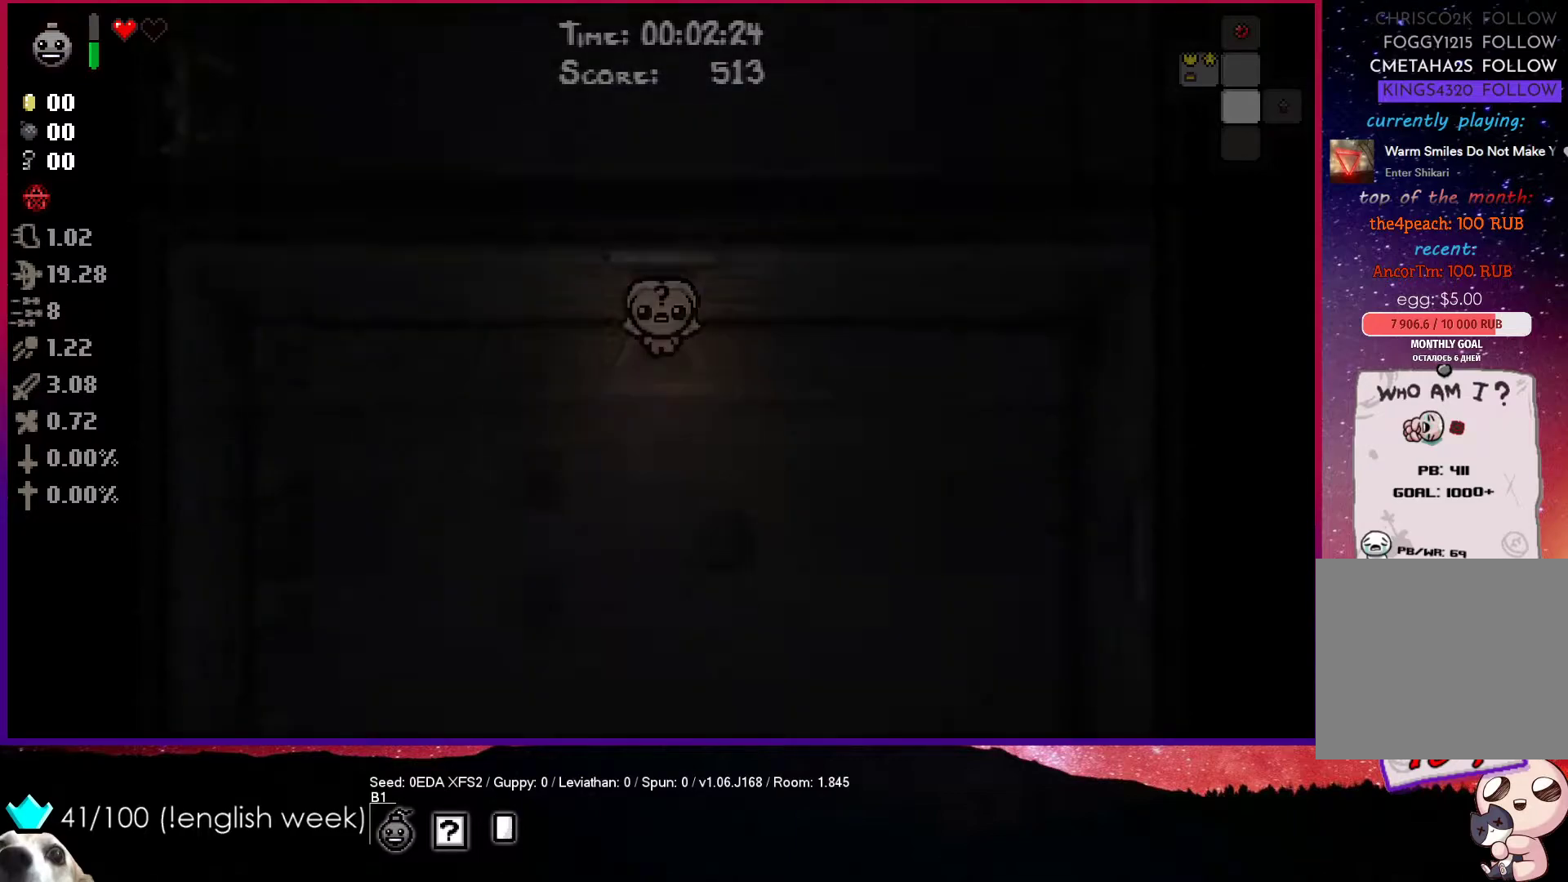
{"buttons": [], "left_stick": "down", "events": []}
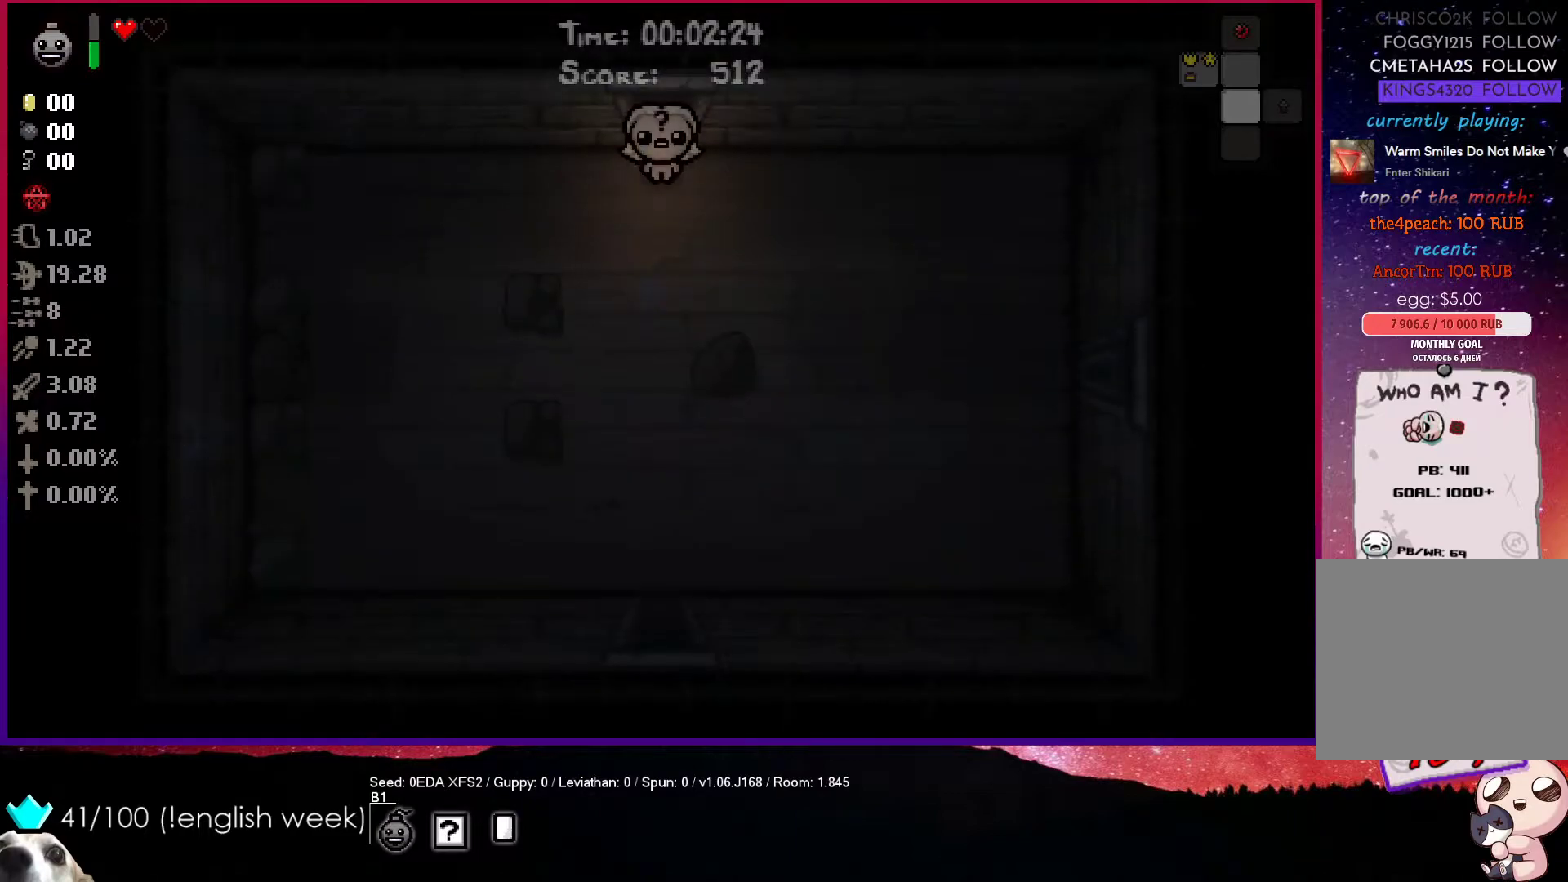
{"buttons": [], "left_stick": "down-right", "events": [[67, "left_stick", "down-right"]]}
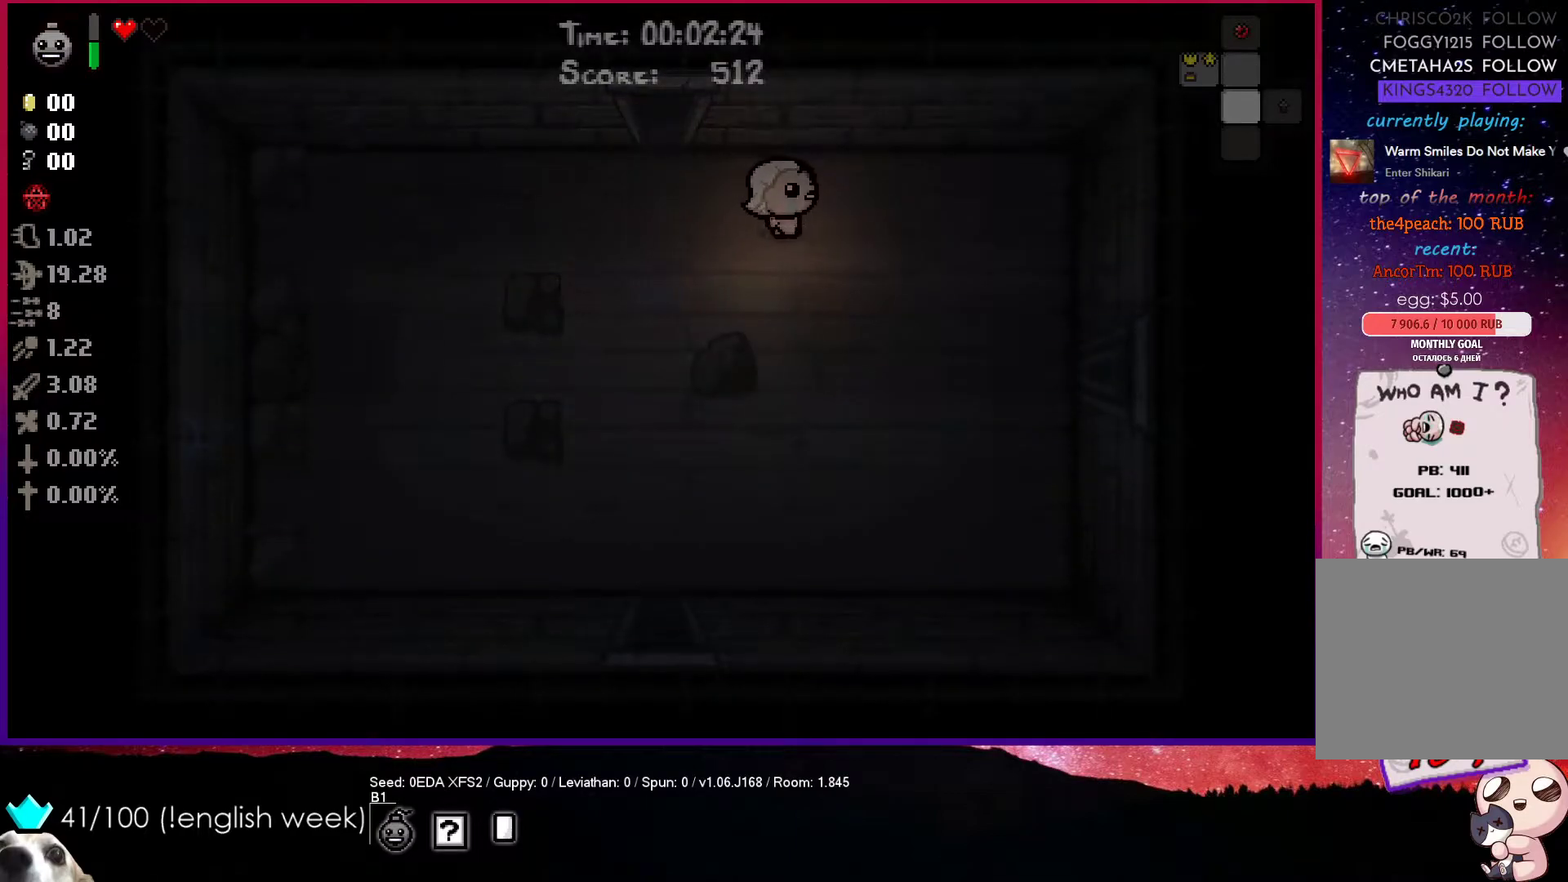
{"buttons": [], "left_stick": "down", "events": [[217, "left_stick", "down"]]}
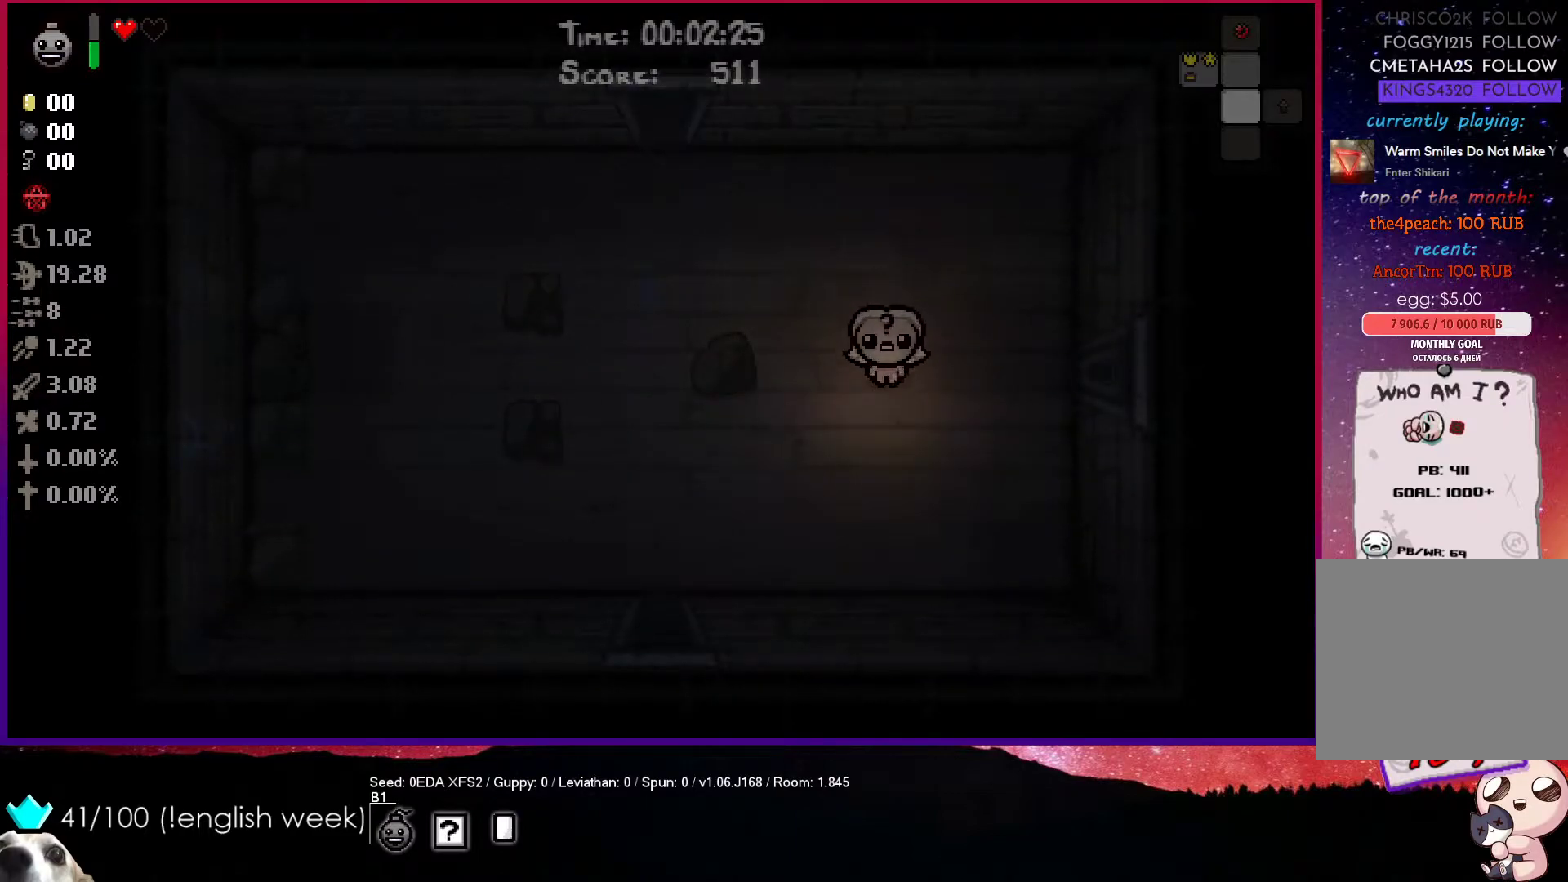
{"buttons": [], "left_stick": "center", "events": [[367, "left_stick", "center"]]}
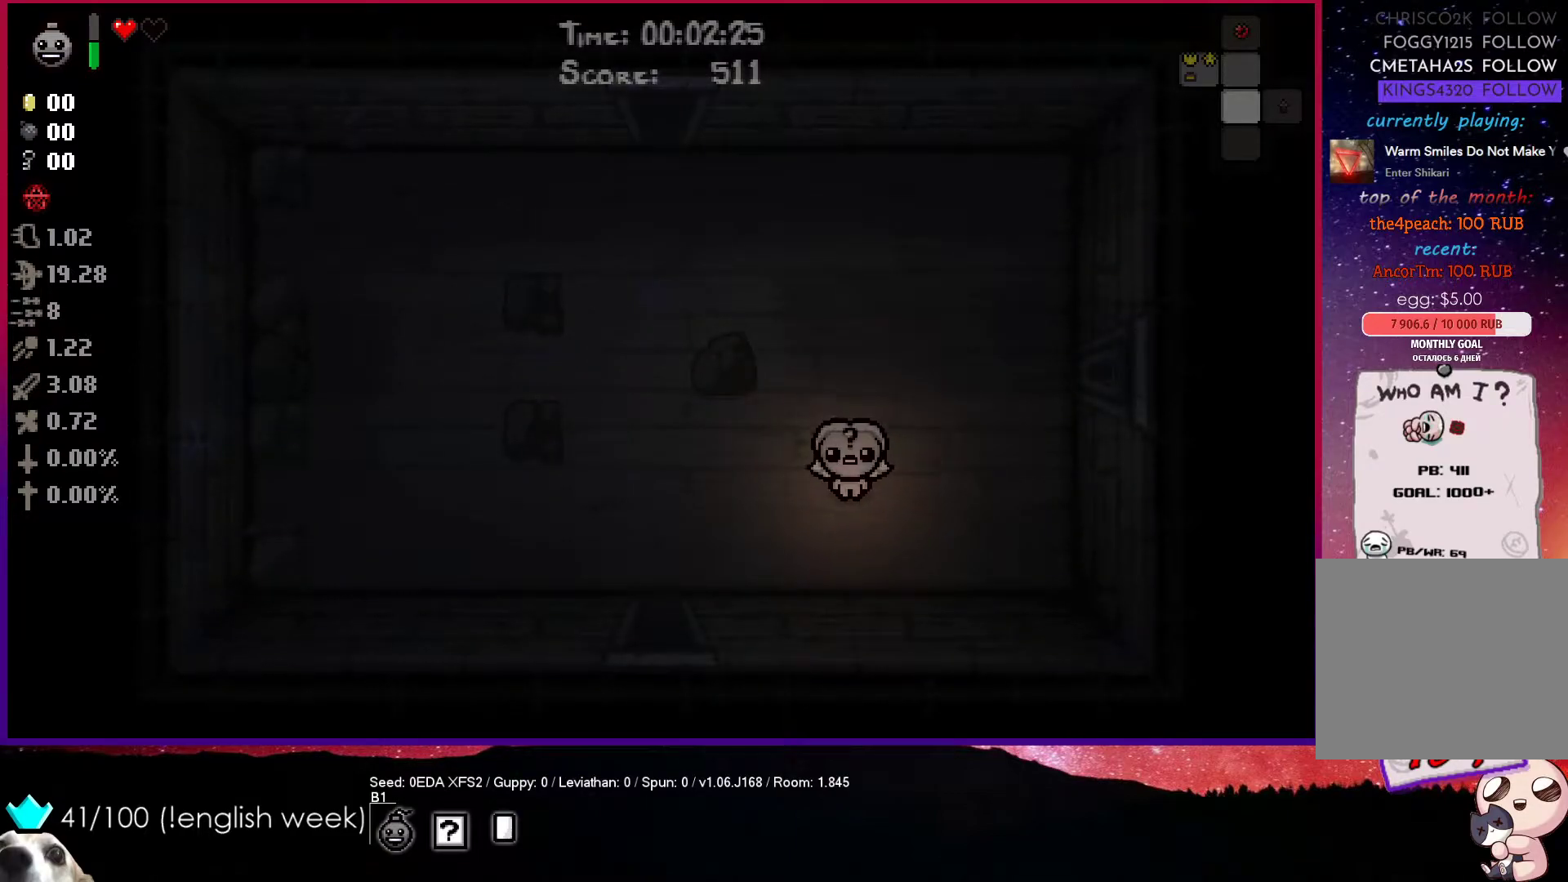
{"buttons": [], "left_stick": "center", "events": []}
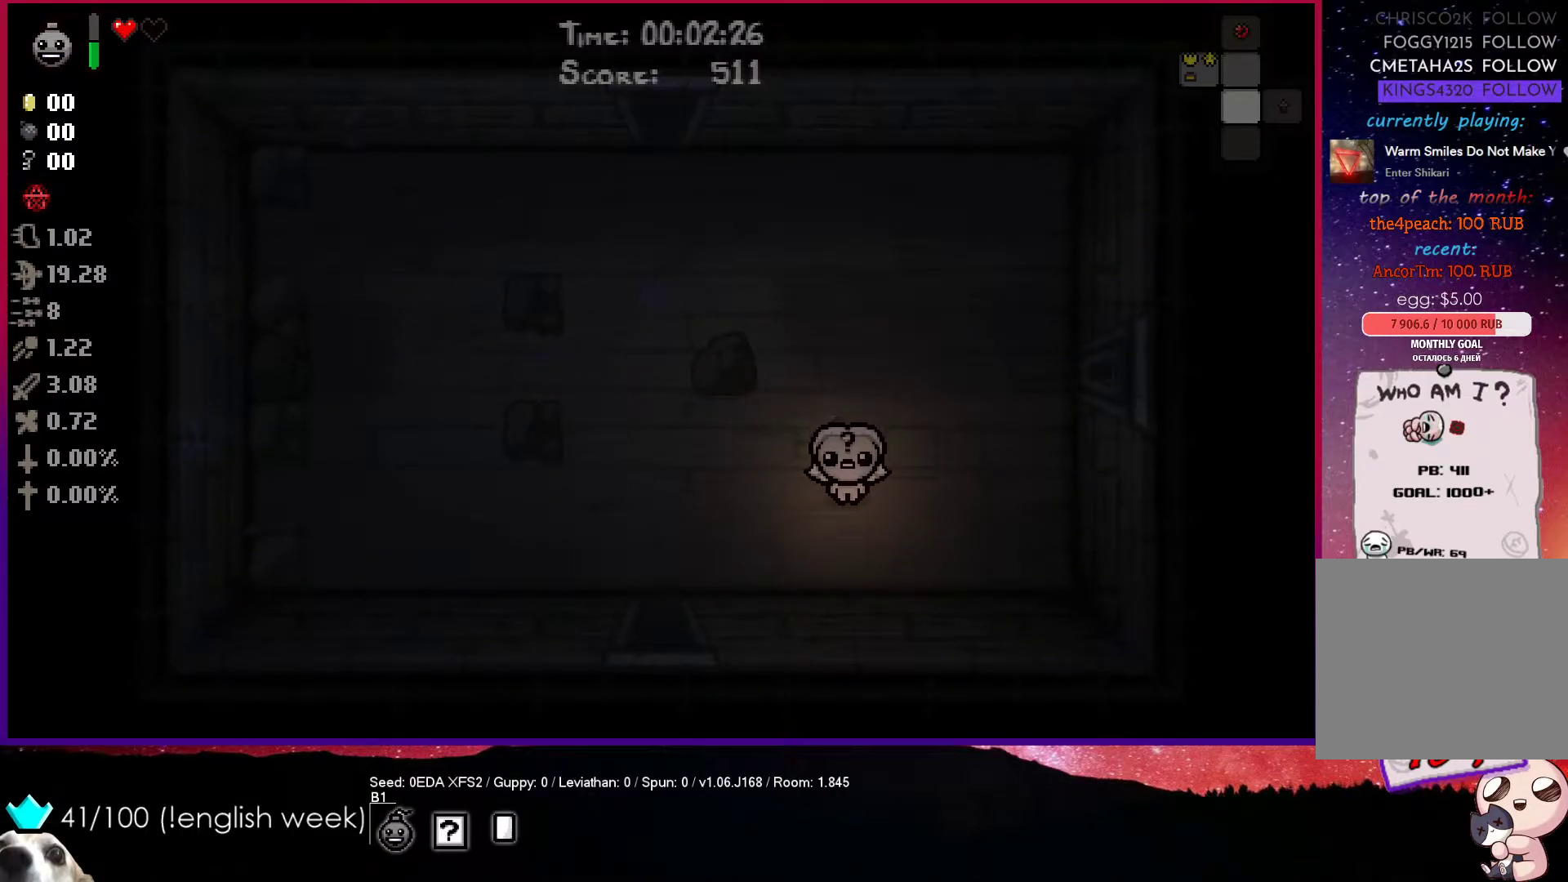
{"buttons": [], "left_stick": "center", "events": []}
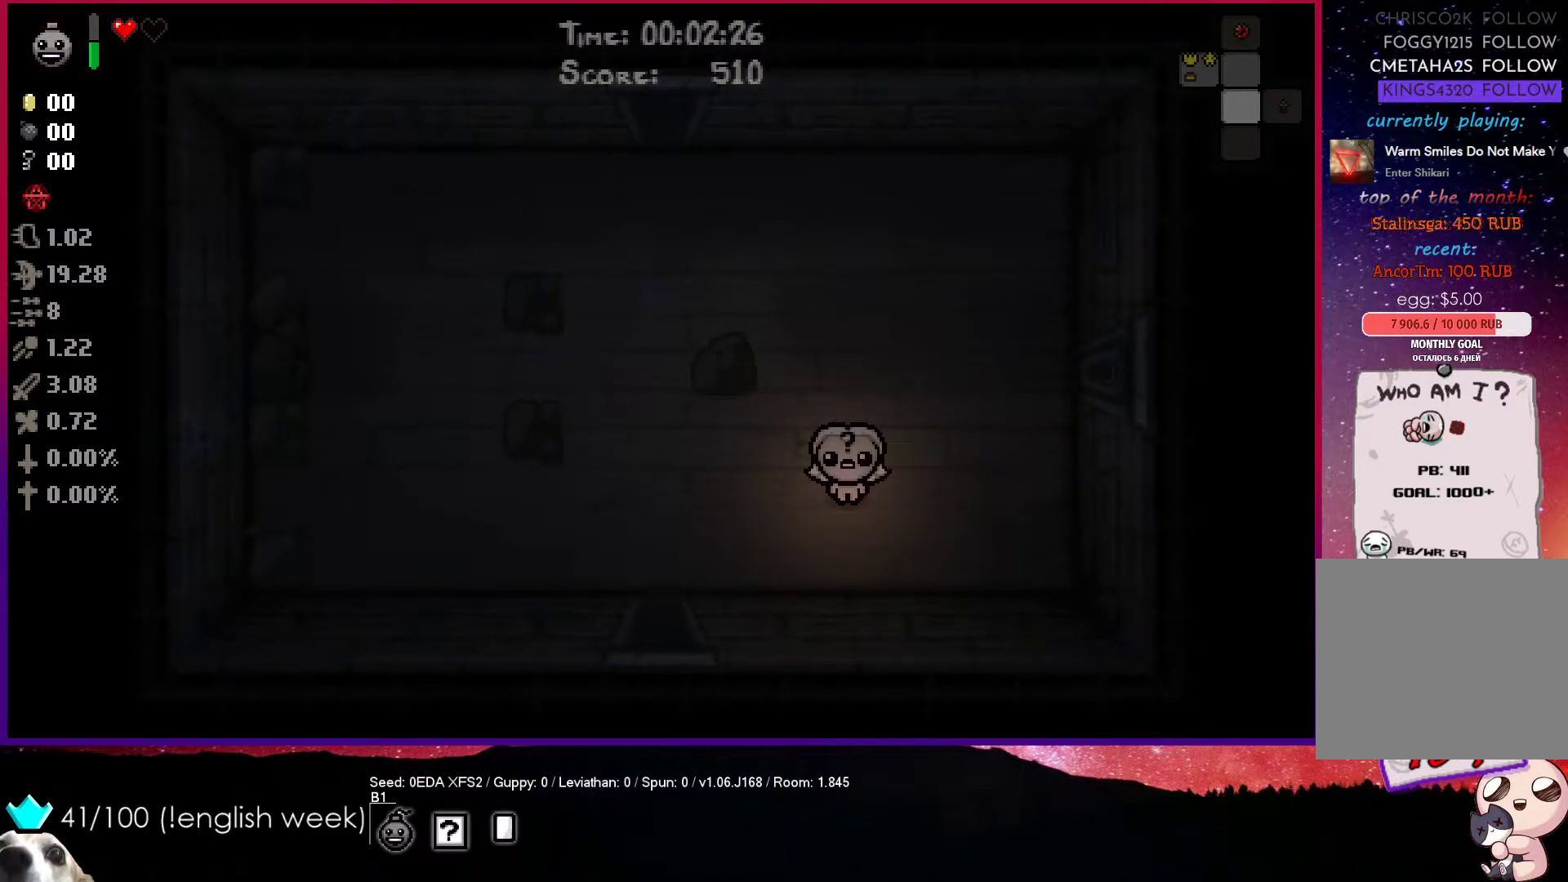
{"buttons": [], "left_stick": "center", "events": []}
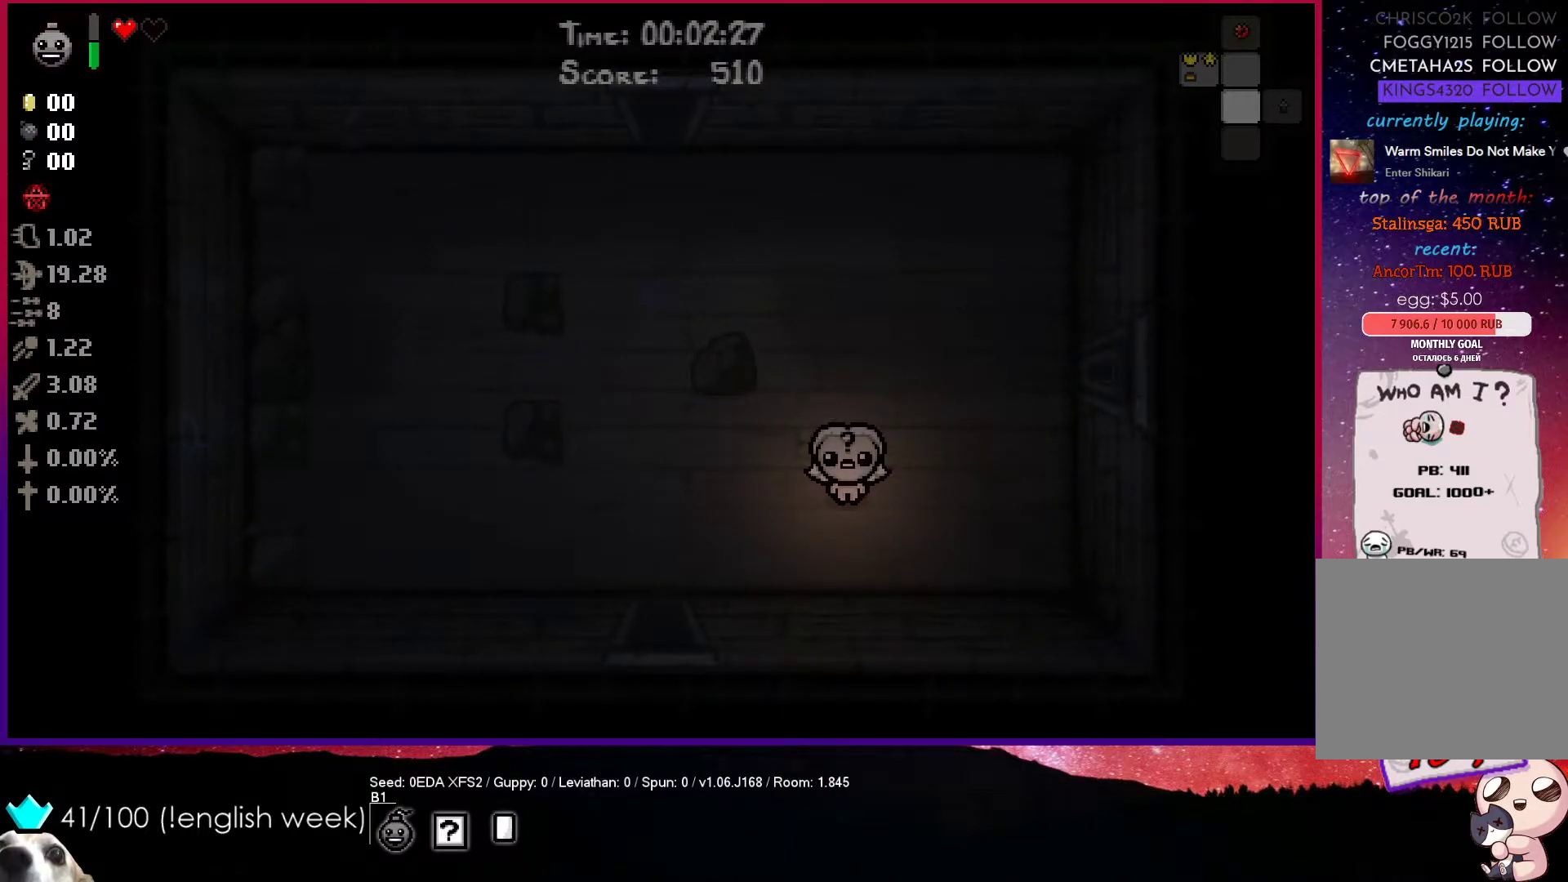
{"buttons": [], "left_stick": "center", "events": []}
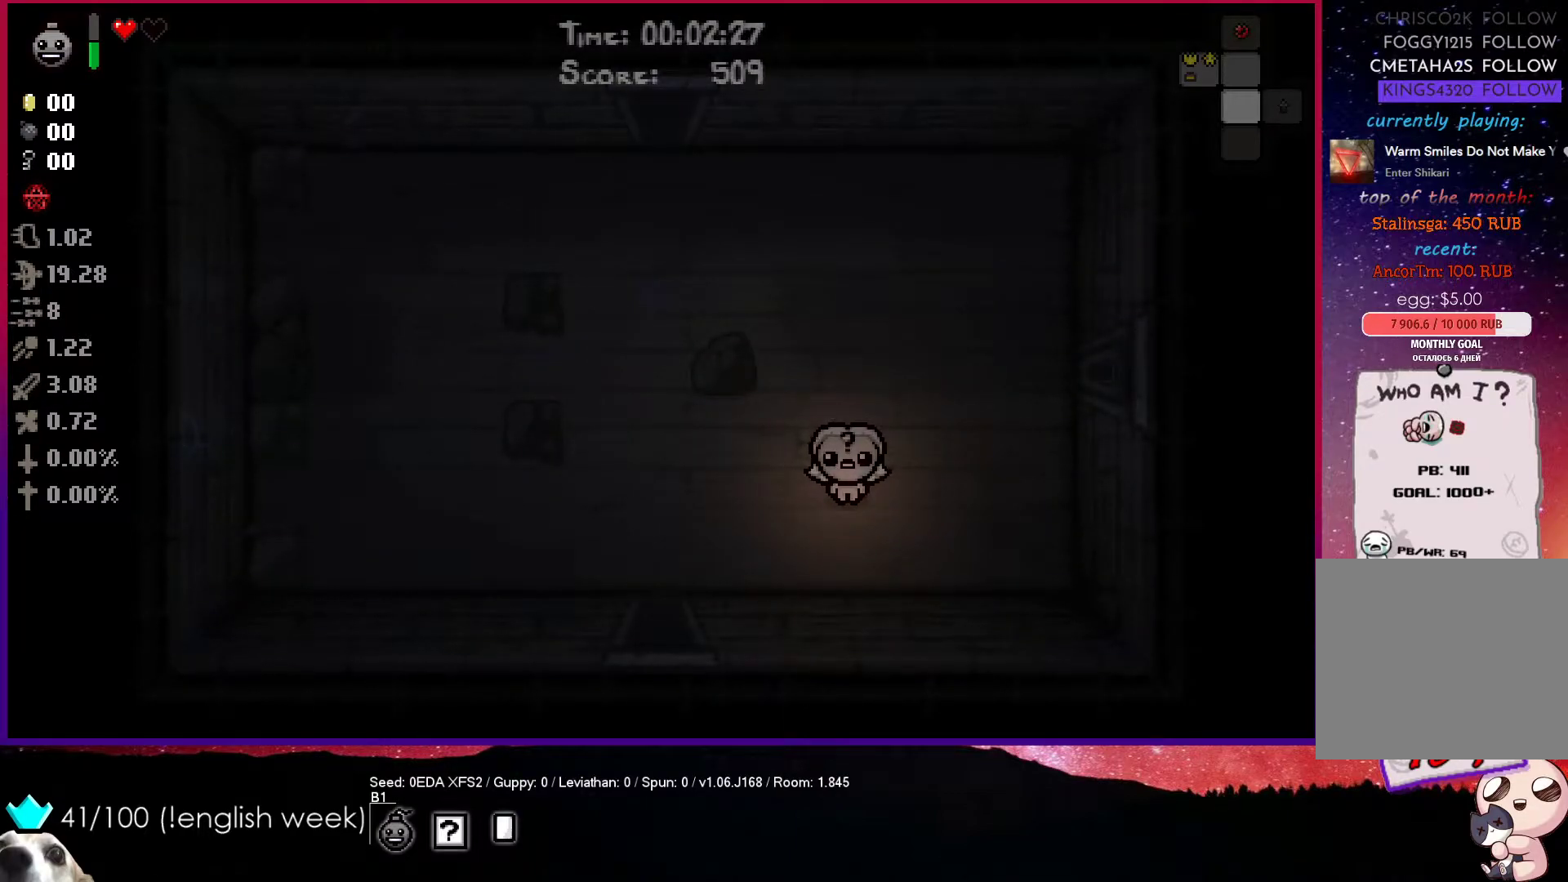
{"buttons": [], "left_stick": "center", "events": []}
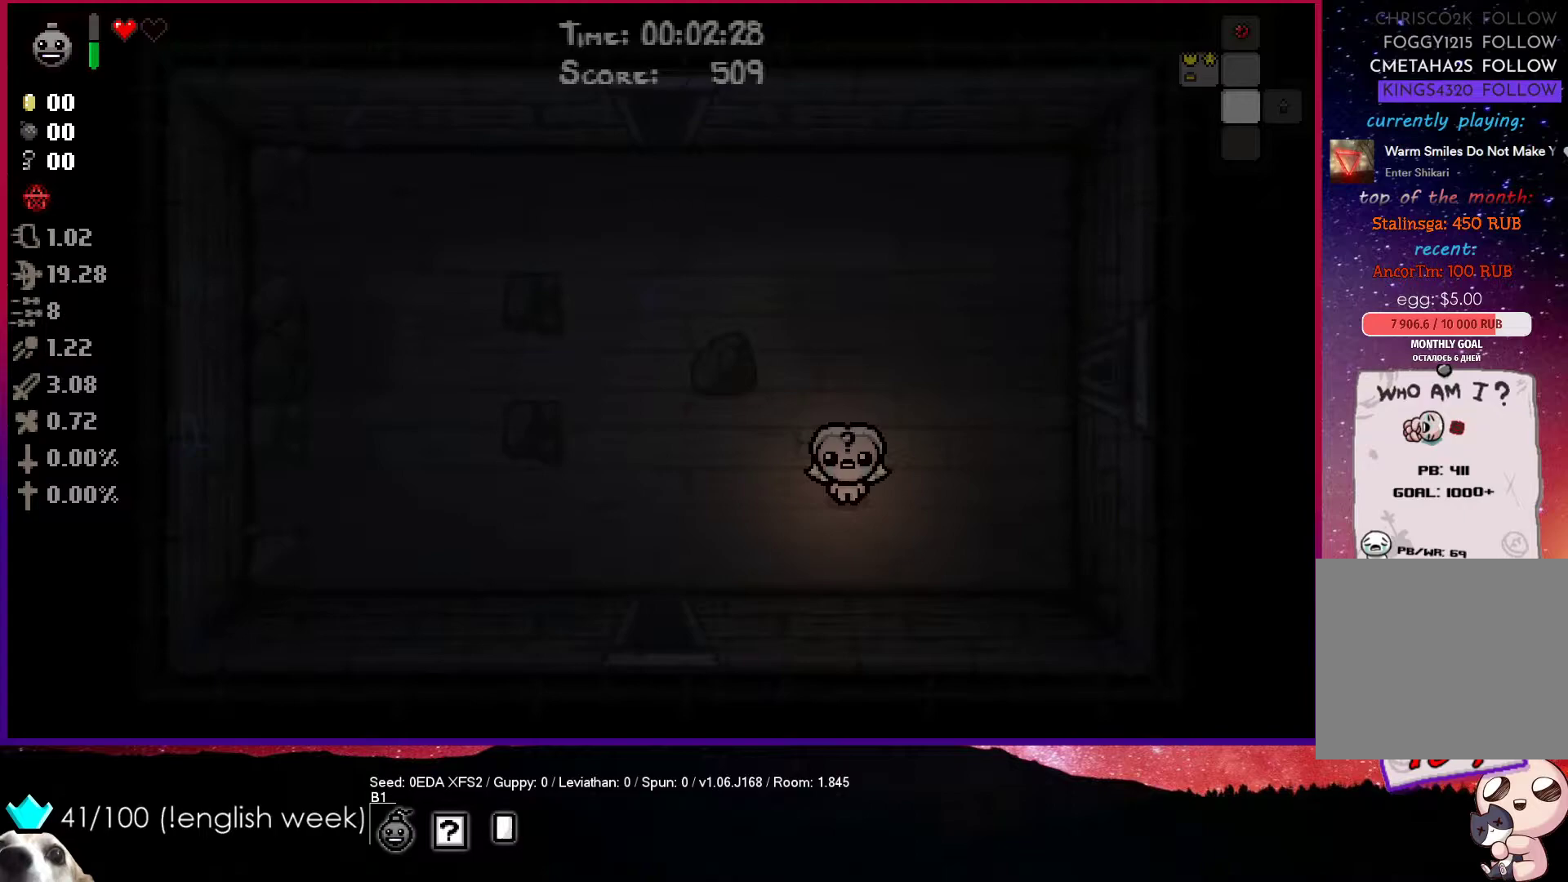
{"buttons": [], "left_stick": "down-left", "events": [[400, "left_stick", "down-left"]]}